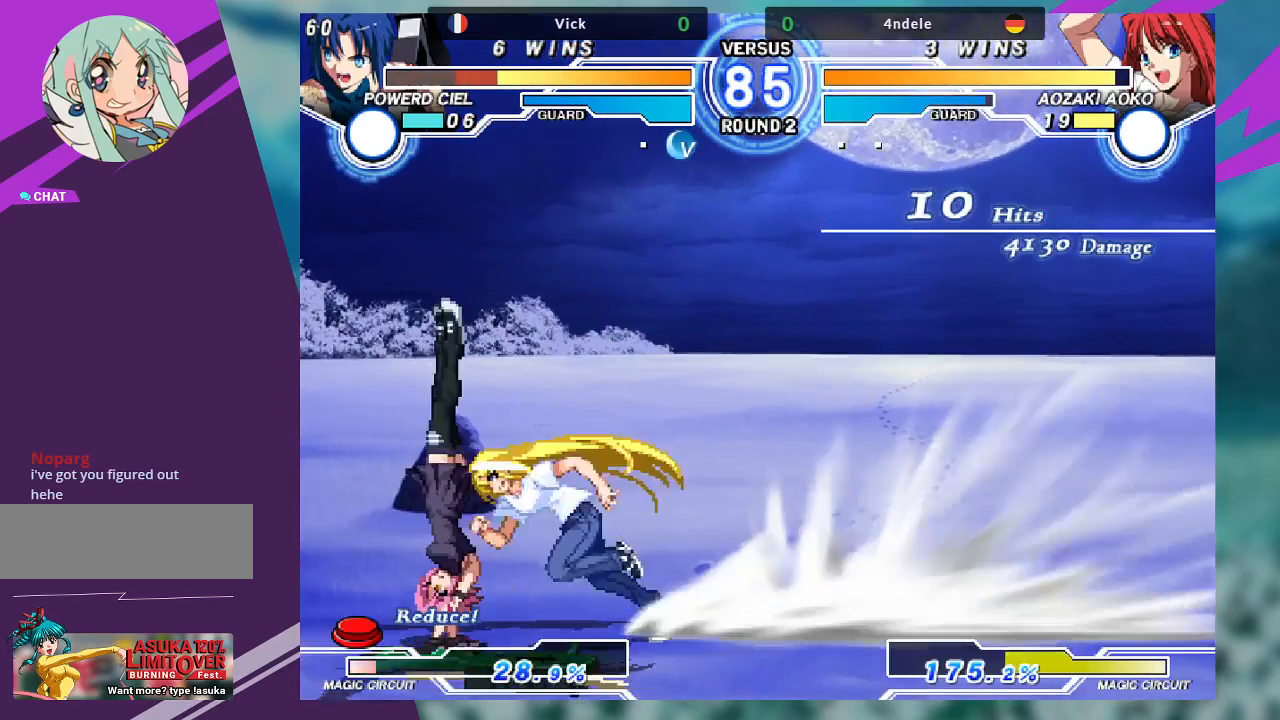
Gameplay with a controller (arcade stick); each line is a JSON object with the inputs held at the frame after it (dt_ms = milliseconds from this image to that frame). "events" lists button and stick changes between this image and that frame as [ms after this image, input, new state], when the widget could be followed in between. Not read: L3 R3.
{"dt_ms": 500, "buttons": [], "left_stick": "down-left", "events": []}
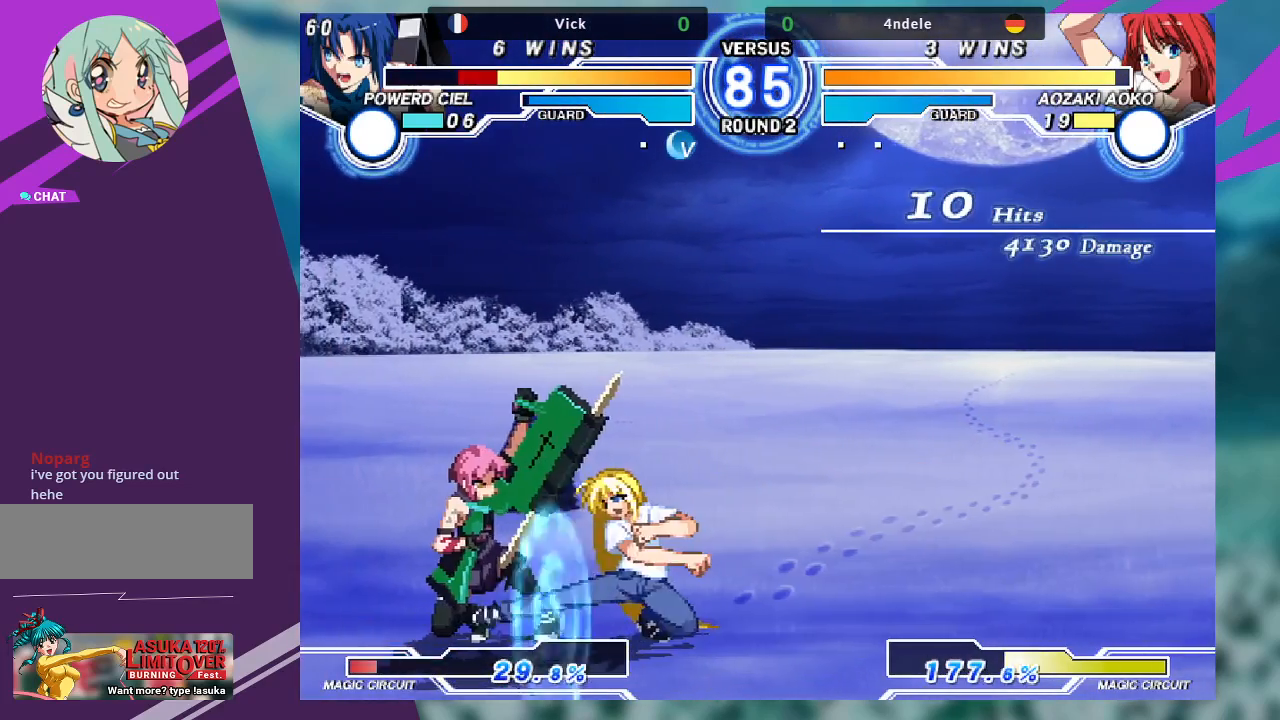
{"dt_ms": 500, "buttons": [], "left_stick": "down-left", "events": []}
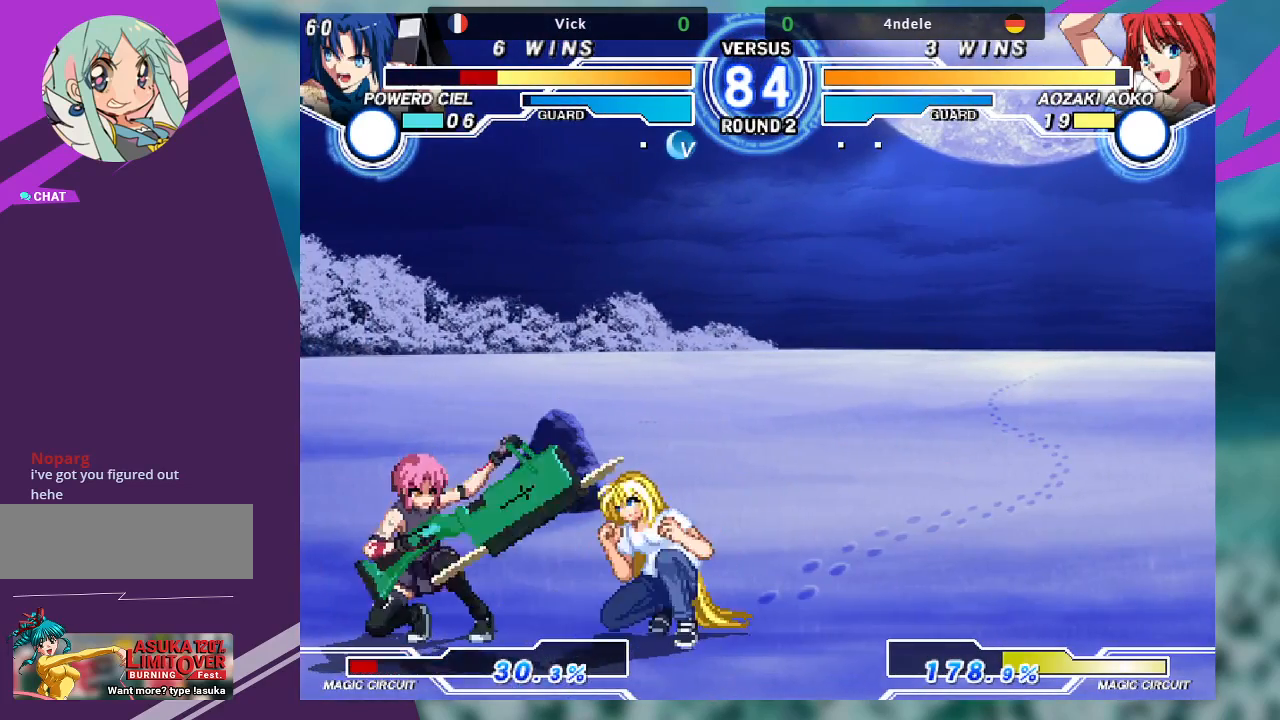
{"dt_ms": 500, "buttons": [], "left_stick": "left", "events": [[400, "left_stick", "left"]]}
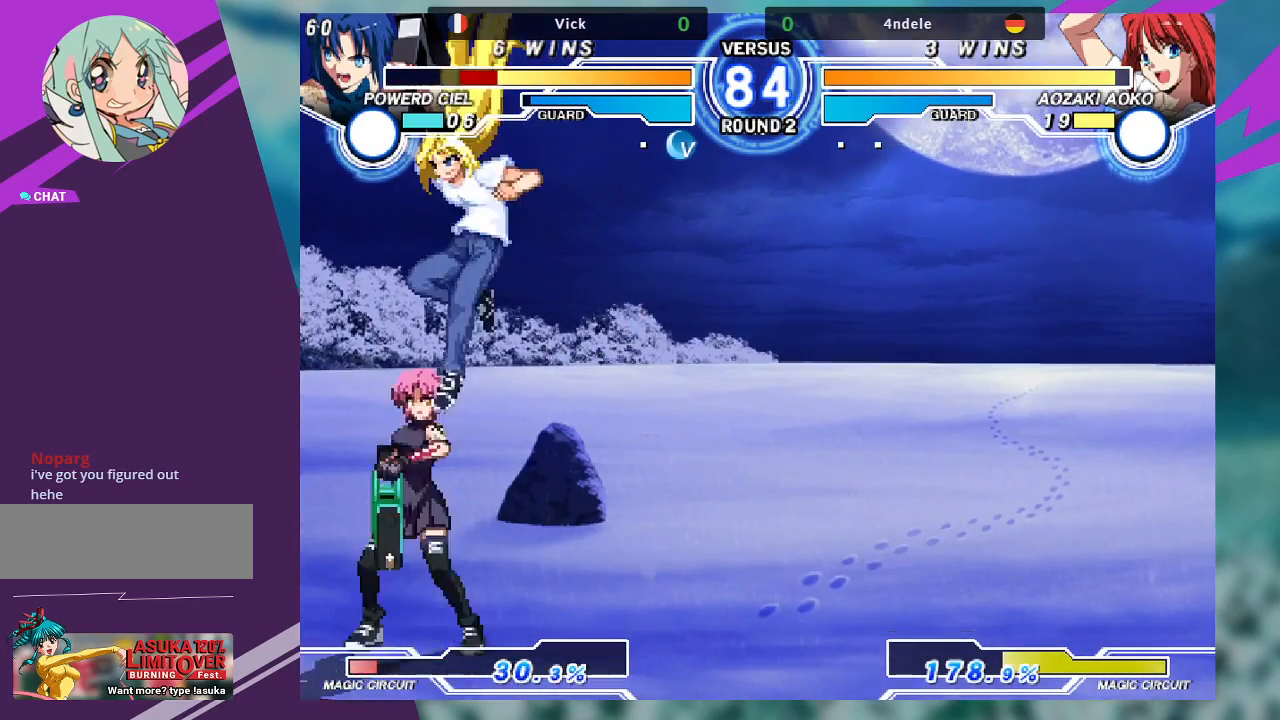
{"dt_ms": 500, "buttons": [], "left_stick": "down-left", "events": [[100, "SQUARE", "down"], [267, "SQUARE", "up"], [367, "SQUARE", "down"], [367, "left_stick", "down-left"], [467, "SQUARE", "up"]]}
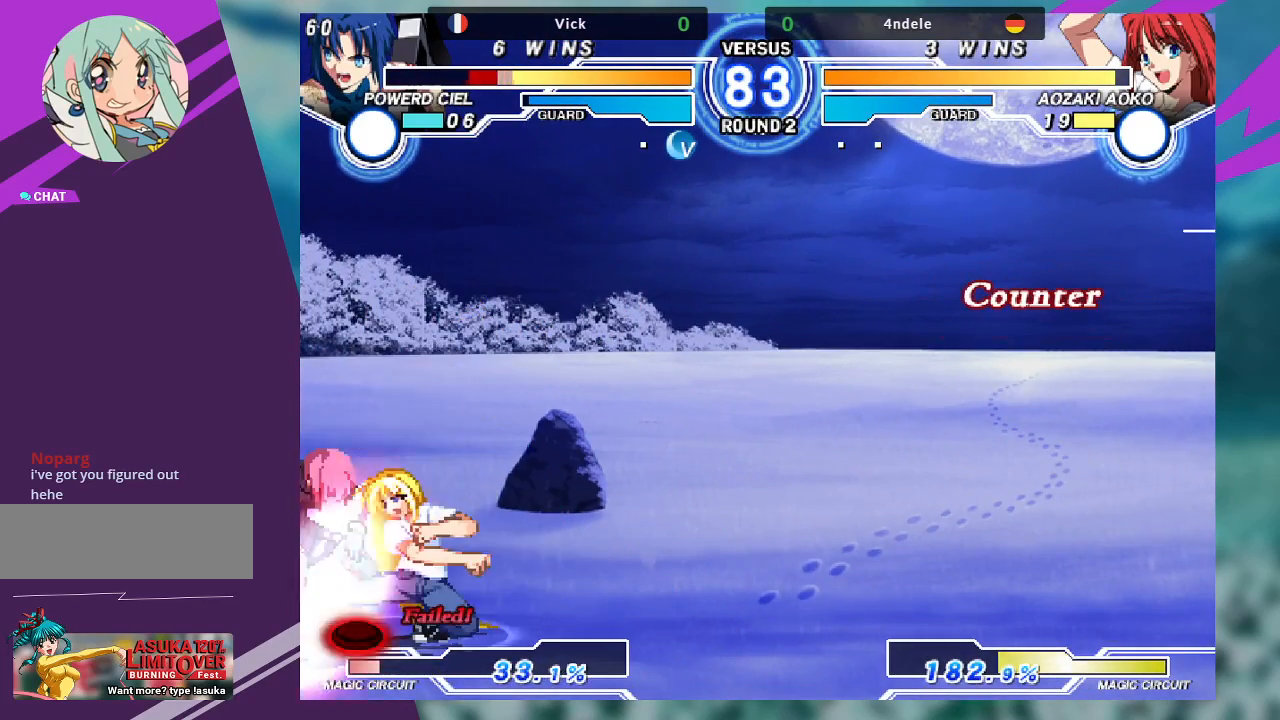
{"dt_ms": 500, "buttons": [], "left_stick": "down-left", "events": []}
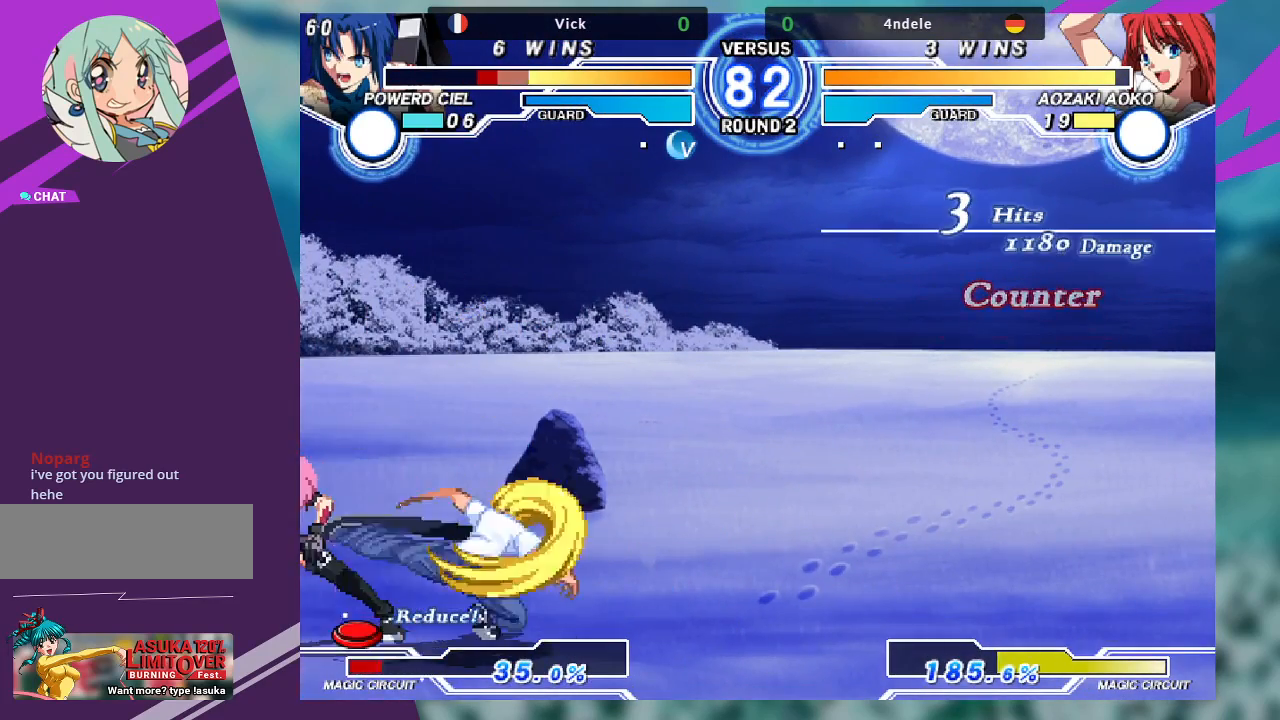
{"dt_ms": 500, "buttons": ["SQUARE"], "left_stick": "right", "events": [[467, "SQUARE", "down"], [500, "left_stick", "right"]]}
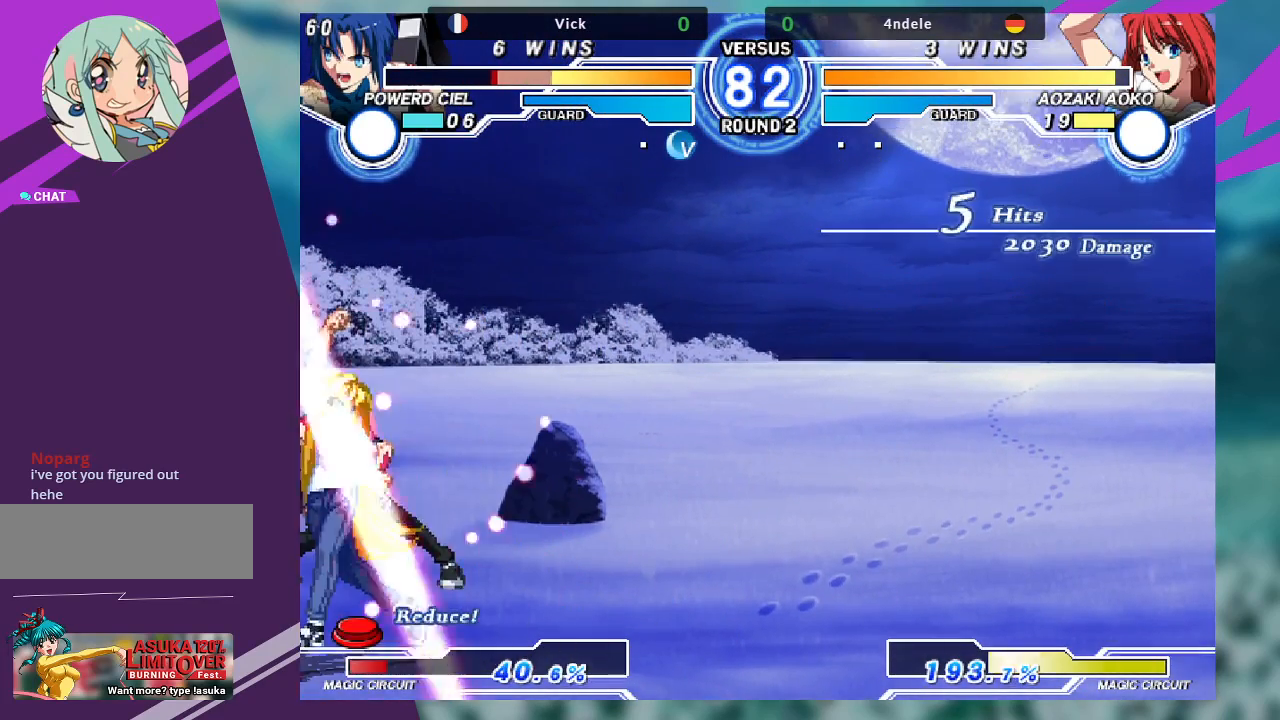
{"dt_ms": 500, "buttons": [], "left_stick": "down-left", "events": [[133, "SQUARE", "up"], [233, "SQUARE", "down"], [367, "SQUARE", "up"], [400, "left_stick", "center"], [467, "left_stick", "down-left"]]}
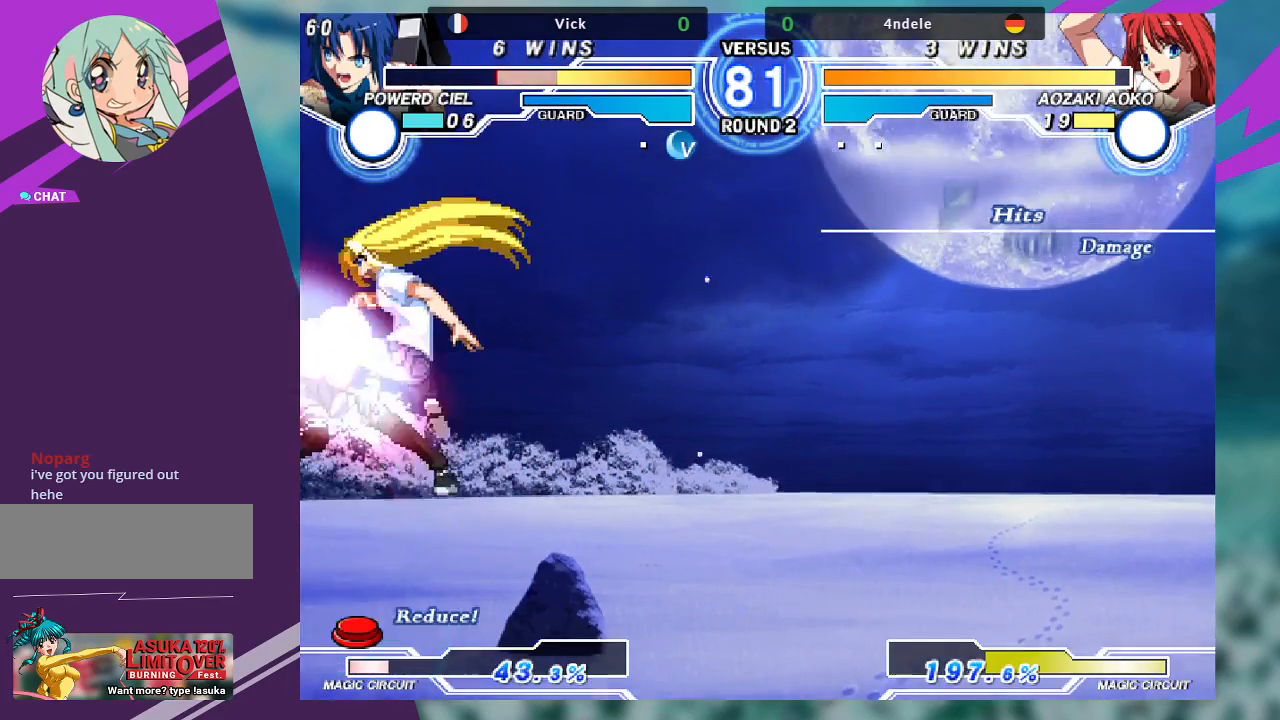
{"dt_ms": 500, "buttons": ["TRIANGLE"], "left_stick": "right", "events": [[67, "SQUARE", "down"], [233, "SQUARE", "up"], [333, "left_stick", "center"], [433, "left_stick", "right"], [467, "TRIANGLE", "down"]]}
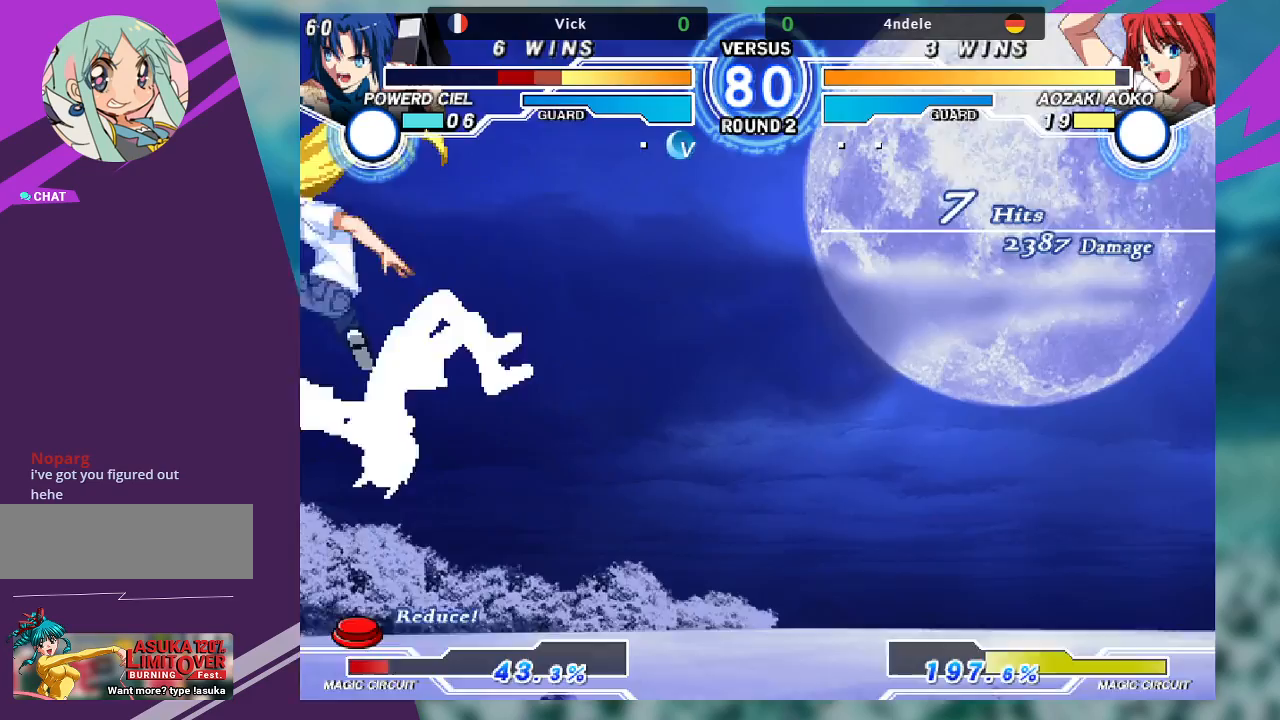
{"dt_ms": 500, "buttons": [], "left_stick": "center", "events": [[33, "SQUARE", "down"], [67, "TRIANGLE", "up"], [133, "SQUARE", "up"], [467, "left_stick", "center"]]}
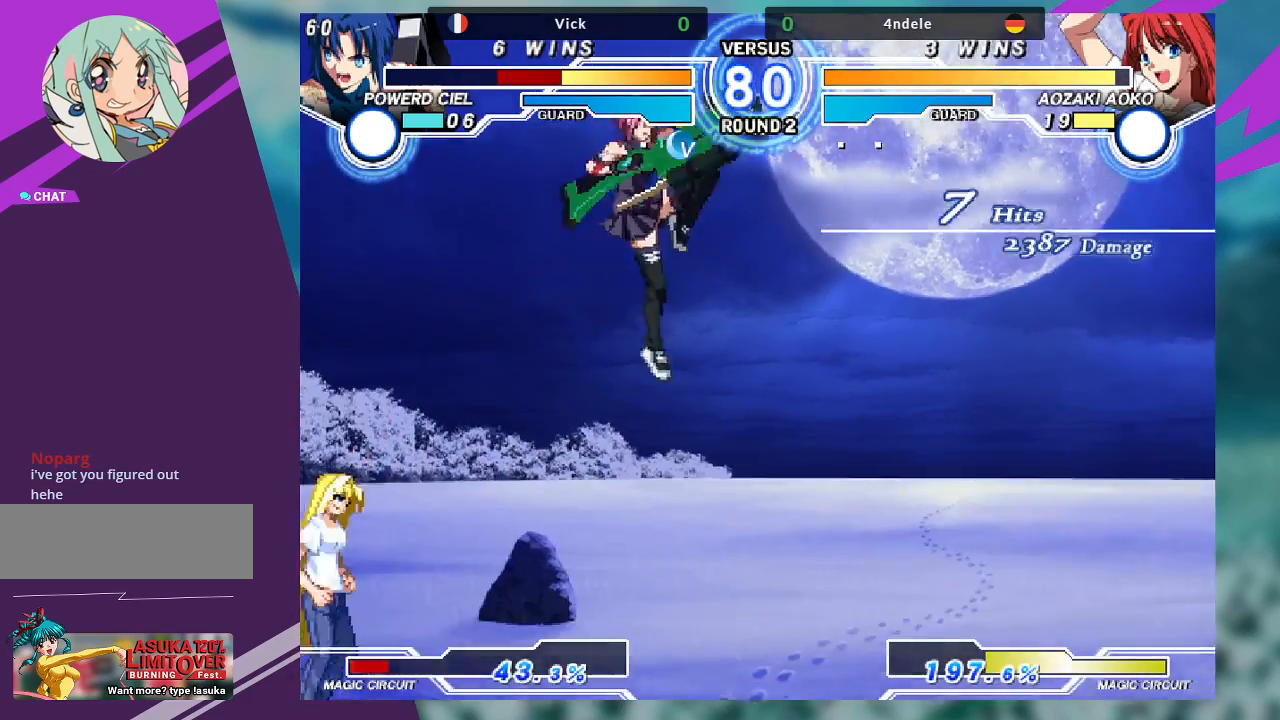
{"dt_ms": 500, "buttons": ["R1"], "left_stick": "center", "events": [[67, "left_stick", "up-left"], [233, "left_stick", "up"], [333, "left_stick", "center"], [433, "R1", "down"]]}
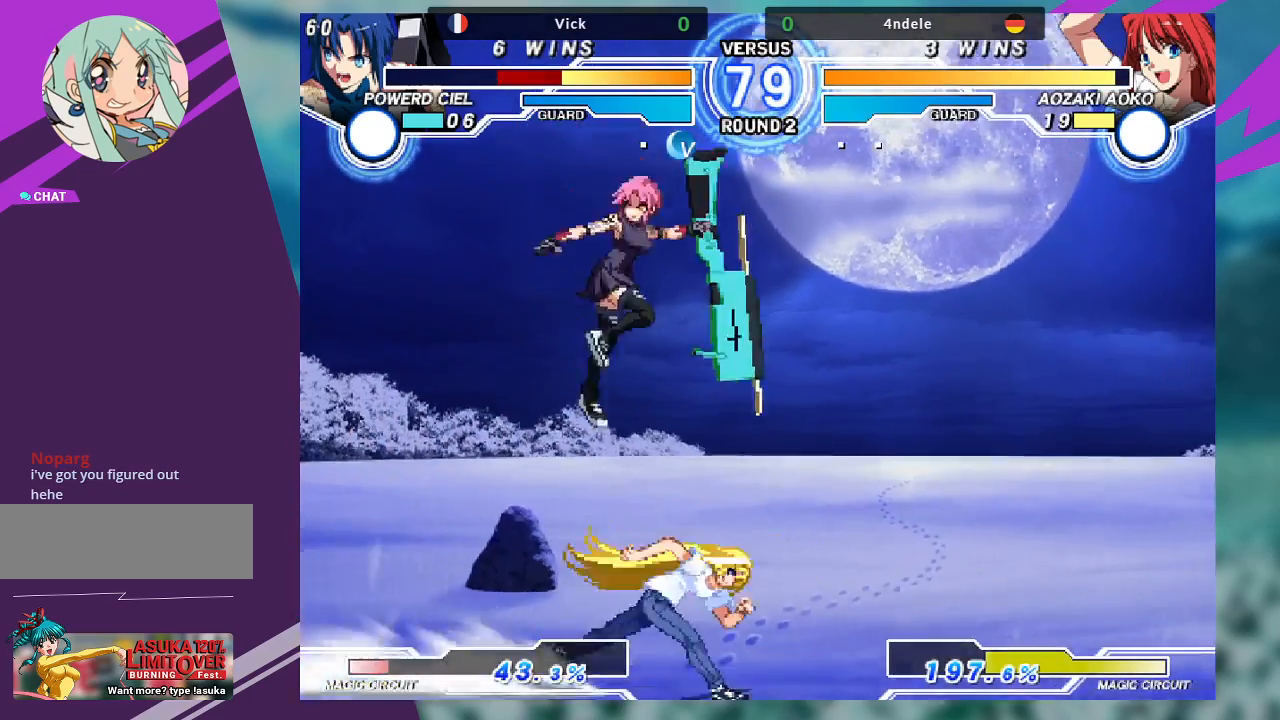
{"dt_ms": 1000, "buttons": [], "left_stick": "left"}
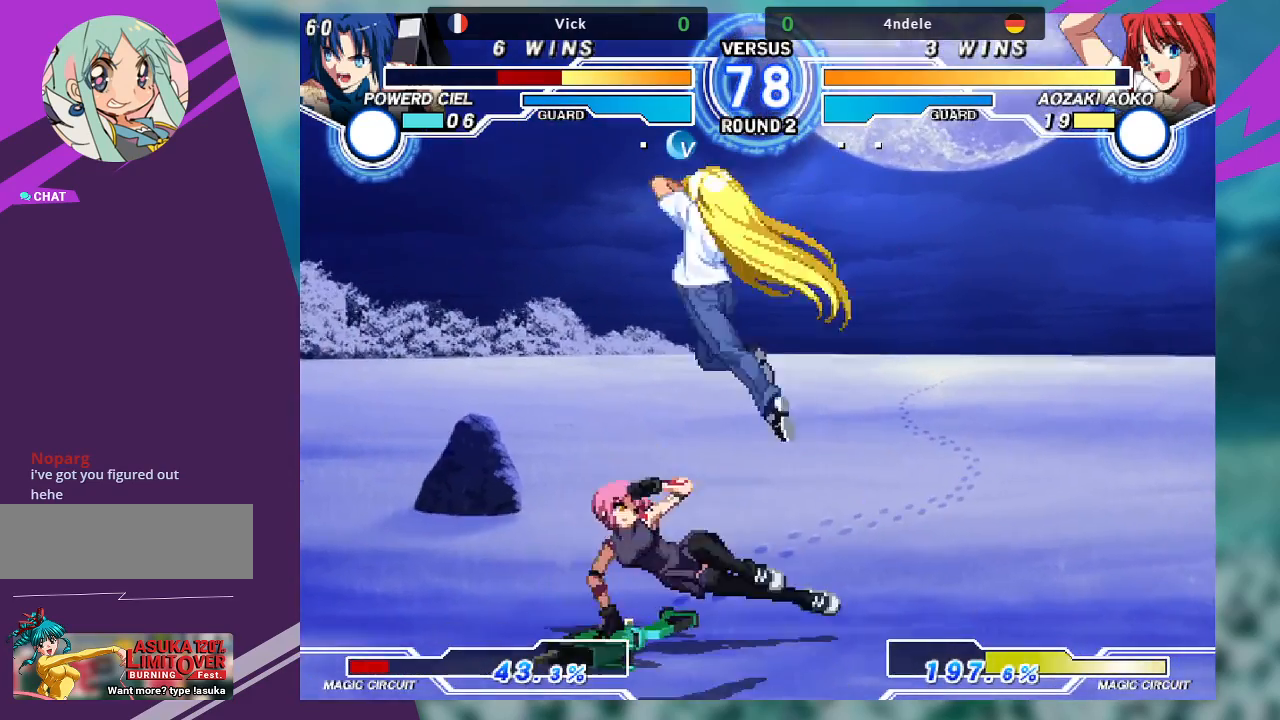
{"dt_ms": 500, "buttons": [], "left_stick": "down-left", "events": [[300, "left_stick", "down-left"]]}
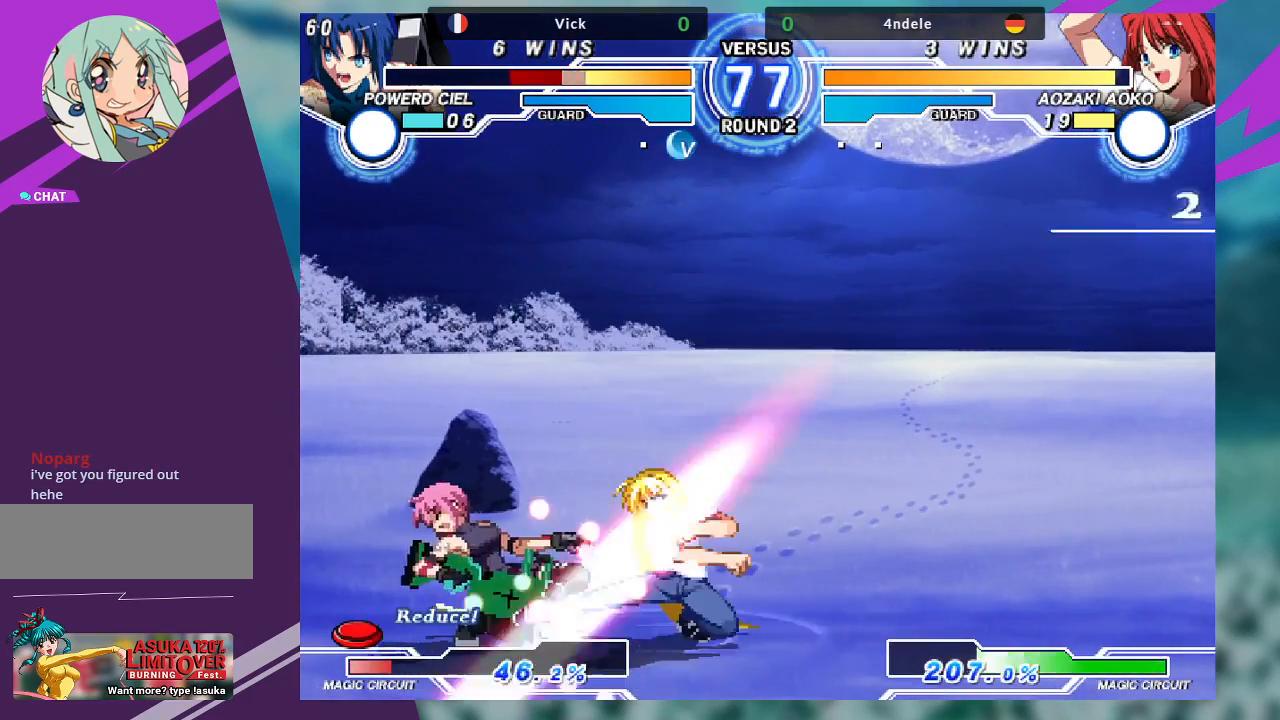
{"dt_ms": 500, "buttons": [], "left_stick": "down-left", "events": []}
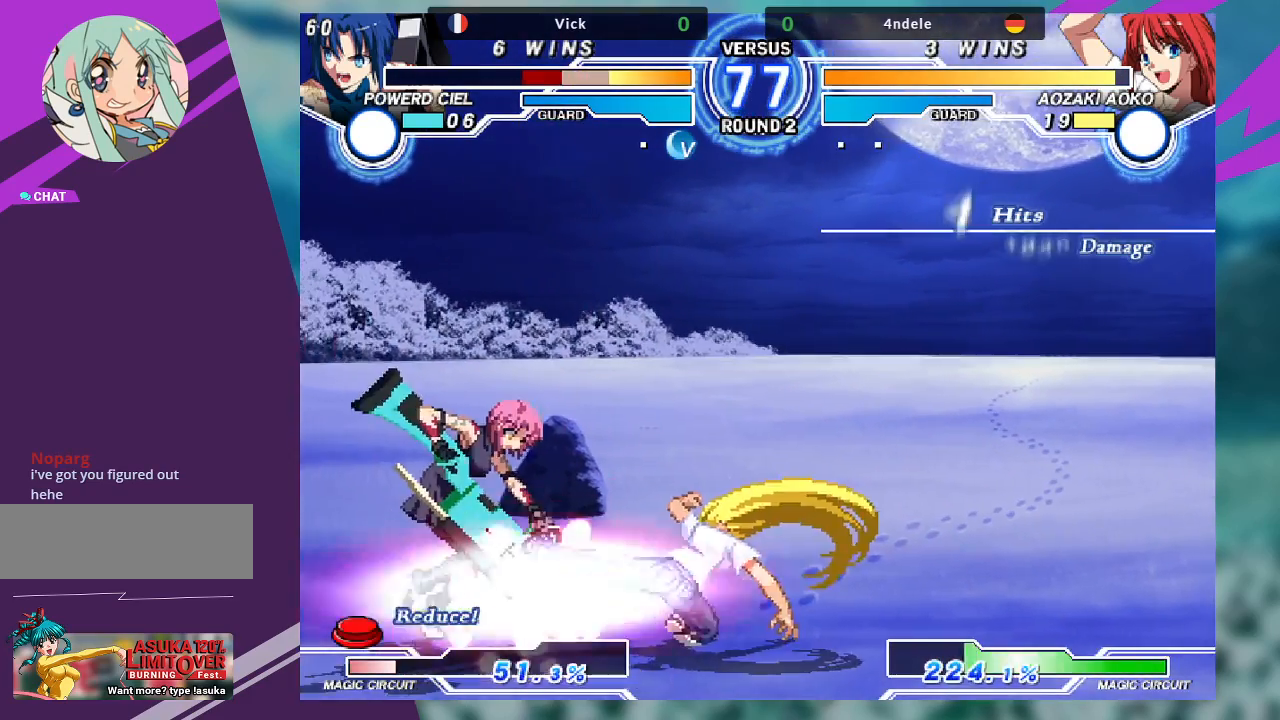
{"dt_ms": 500, "buttons": ["SQUARE"], "left_stick": "right", "events": [[100, "SQUARE", "down"], [300, "SQUARE", "up"], [367, "TRIANGLE", "down"], [367, "left_stick", "center"], [433, "SQUARE", "down"], [433, "left_stick", "right"], [500, "TRIANGLE", "up"]]}
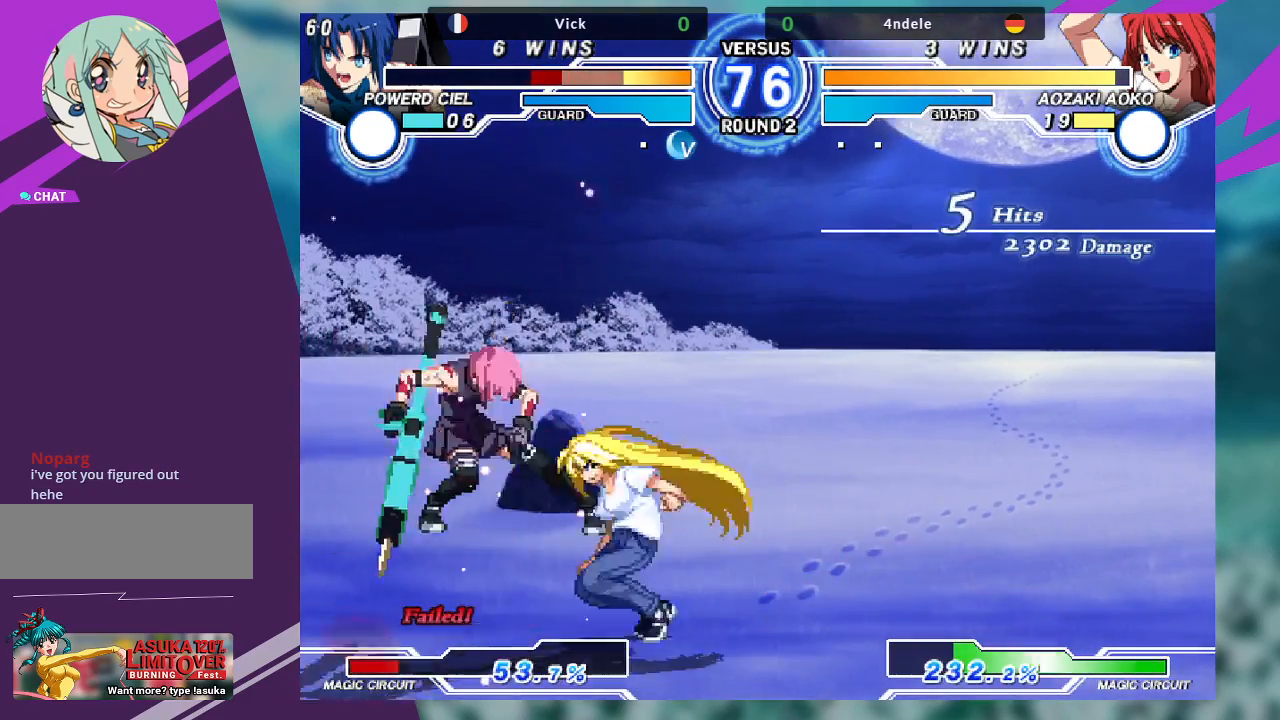
{"dt_ms": 500, "buttons": ["SQUARE", "TRIANGLE"], "left_stick": "left", "events": [[33, "SQUARE", "up"], [100, "TRIANGLE", "down"], [167, "SQUARE", "down"], [233, "TRIANGLE", "up"], [267, "SQUARE", "up"], [300, "left_stick", "center"], [367, "left_stick", "left"], [433, "TRIANGLE", "down"], [467, "SQUARE", "down"]]}
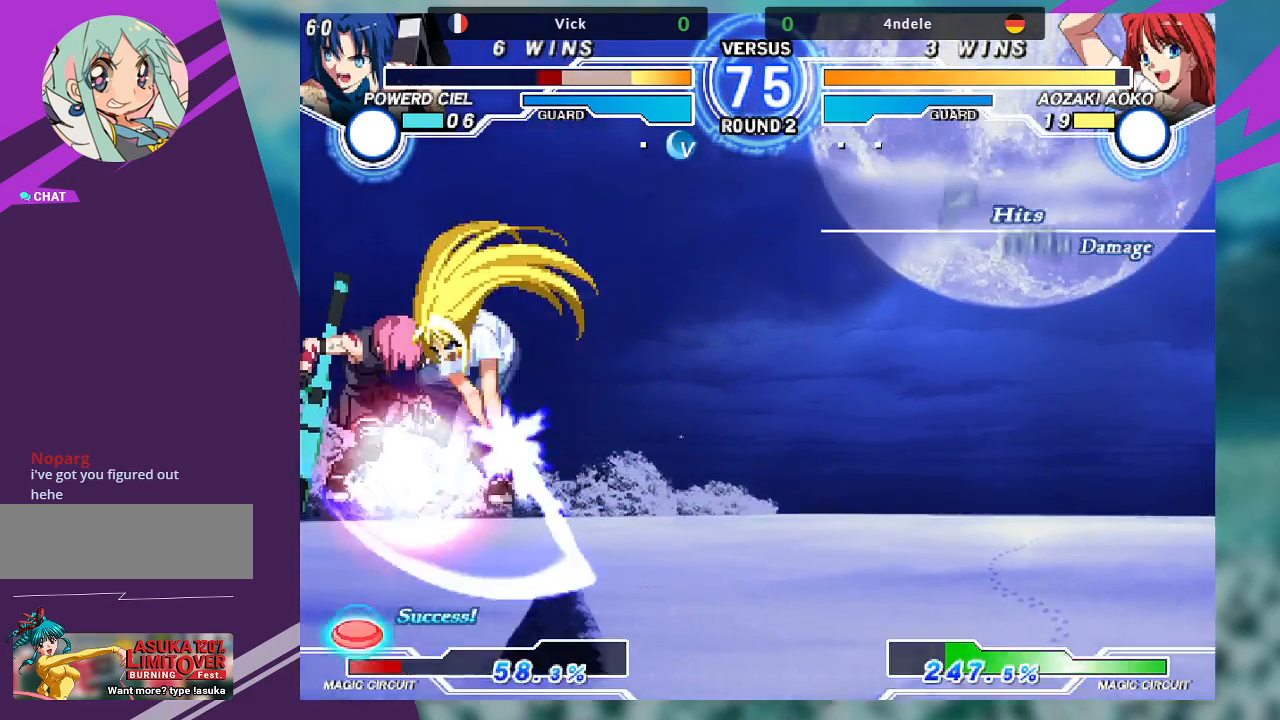
{"dt_ms": 500, "buttons": ["SQUARE", "TRIANGLE"], "left_stick": "right", "events": [[67, "TRIANGLE", "up"], [100, "SQUARE", "up"], [400, "left_stick", "right"], [433, "TRIANGLE", "down"], [500, "SQUARE", "down"]]}
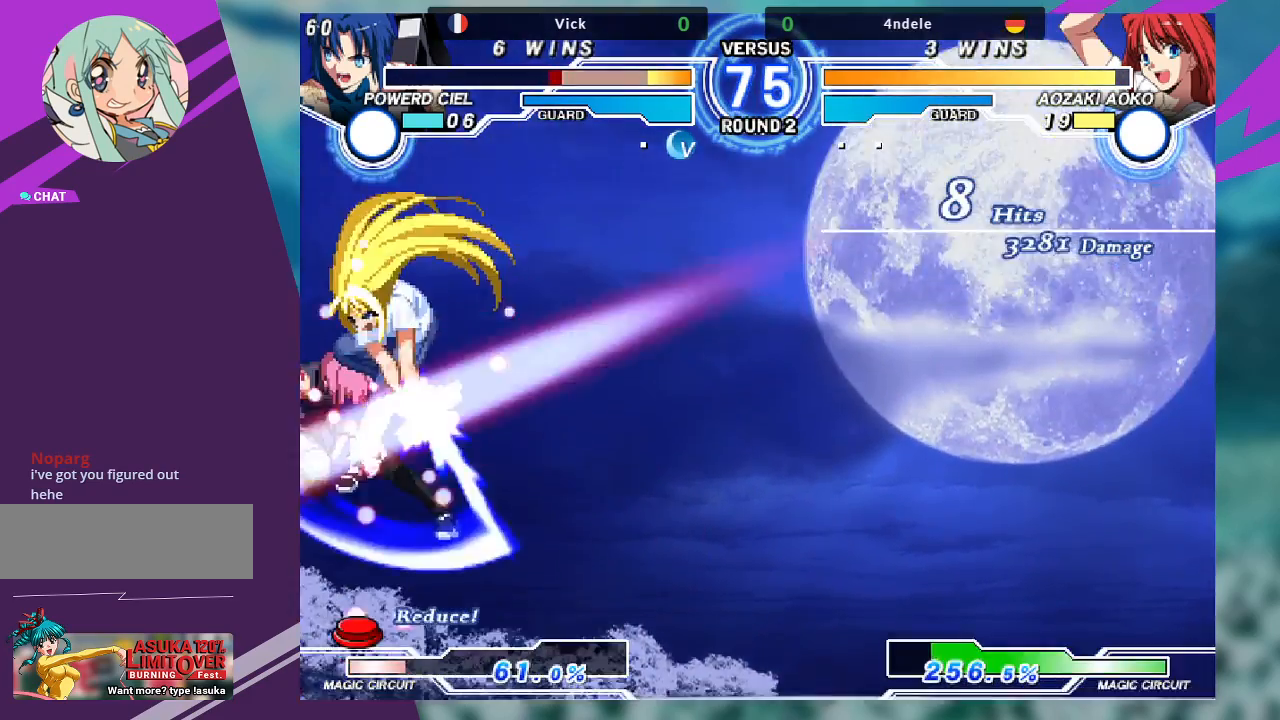
{"dt_ms": 500, "buttons": ["SQUARE"], "left_stick": "right", "events": [[33, "TRIANGLE", "up"], [100, "SQUARE", "up"], [333, "TRIANGLE", "down"], [367, "SQUARE", "down"], [467, "TRIANGLE", "up"]]}
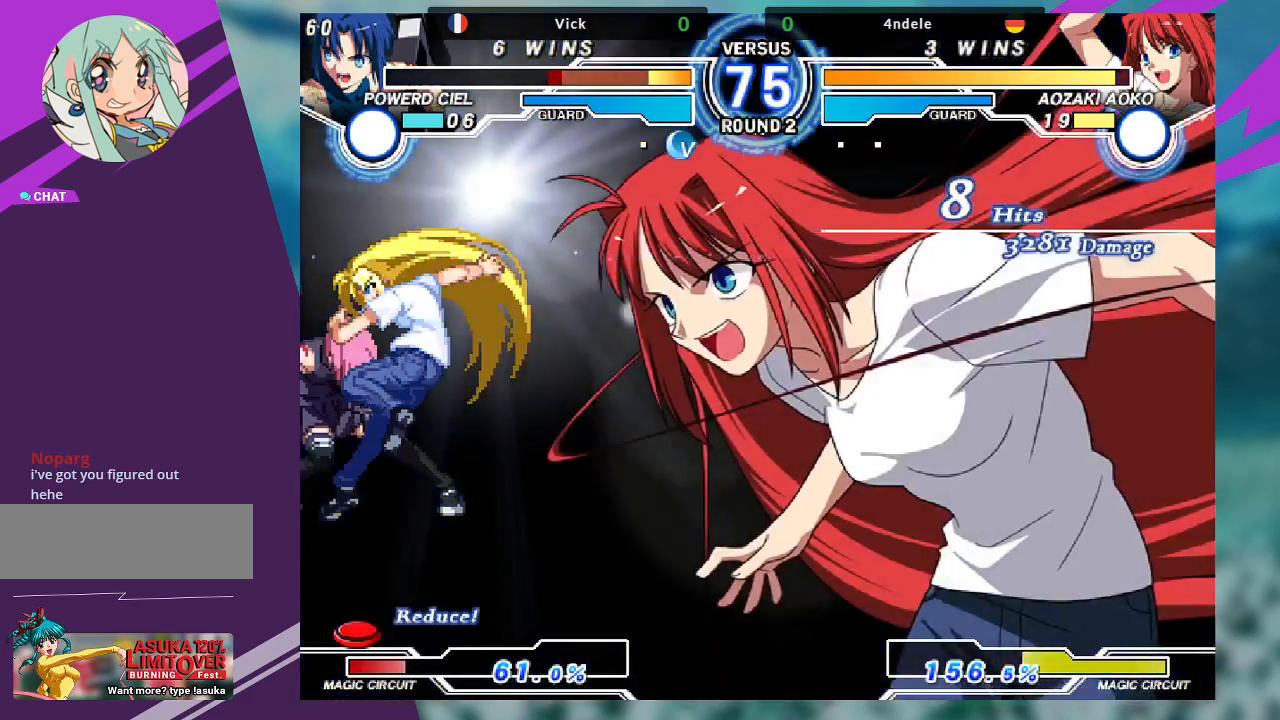
{"dt_ms": 500, "buttons": [], "left_stick": "left", "events": [[33, "SQUARE", "up"], [67, "left_stick", "center"], [133, "left_stick", "left"]]}
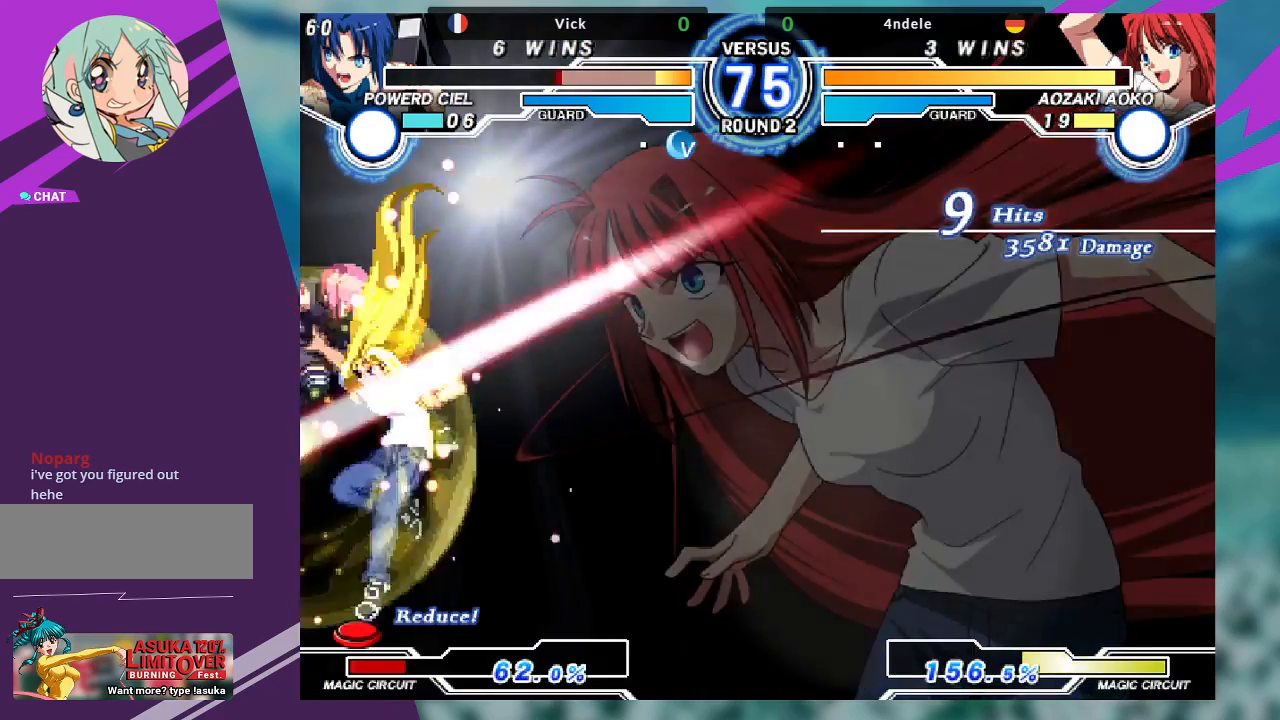
{"dt_ms": 500, "buttons": [], "left_stick": "right", "events": [[167, "left_stick", "center"], [233, "left_stick", "right"]]}
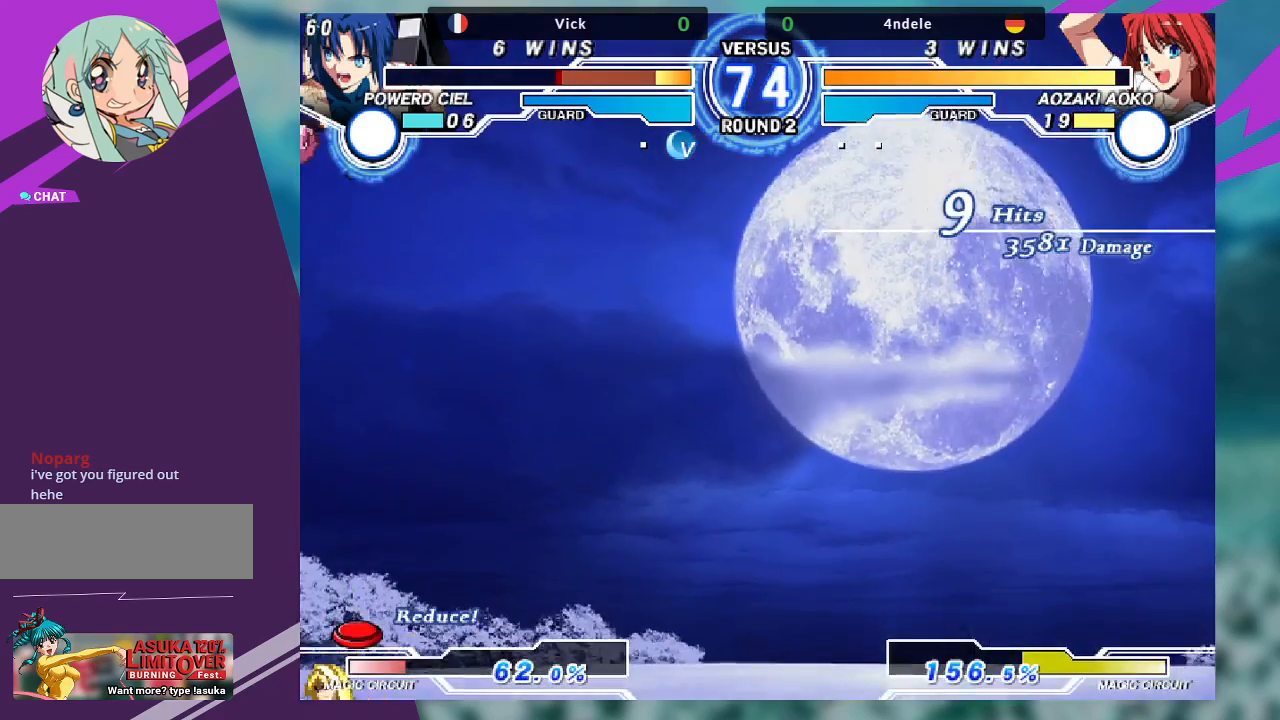
{"dt_ms": 500, "buttons": [], "left_stick": "right", "events": [[267, "TRIANGLE", "down"], [300, "SQUARE", "down"], [367, "TRIANGLE", "up"], [433, "SQUARE", "up"]]}
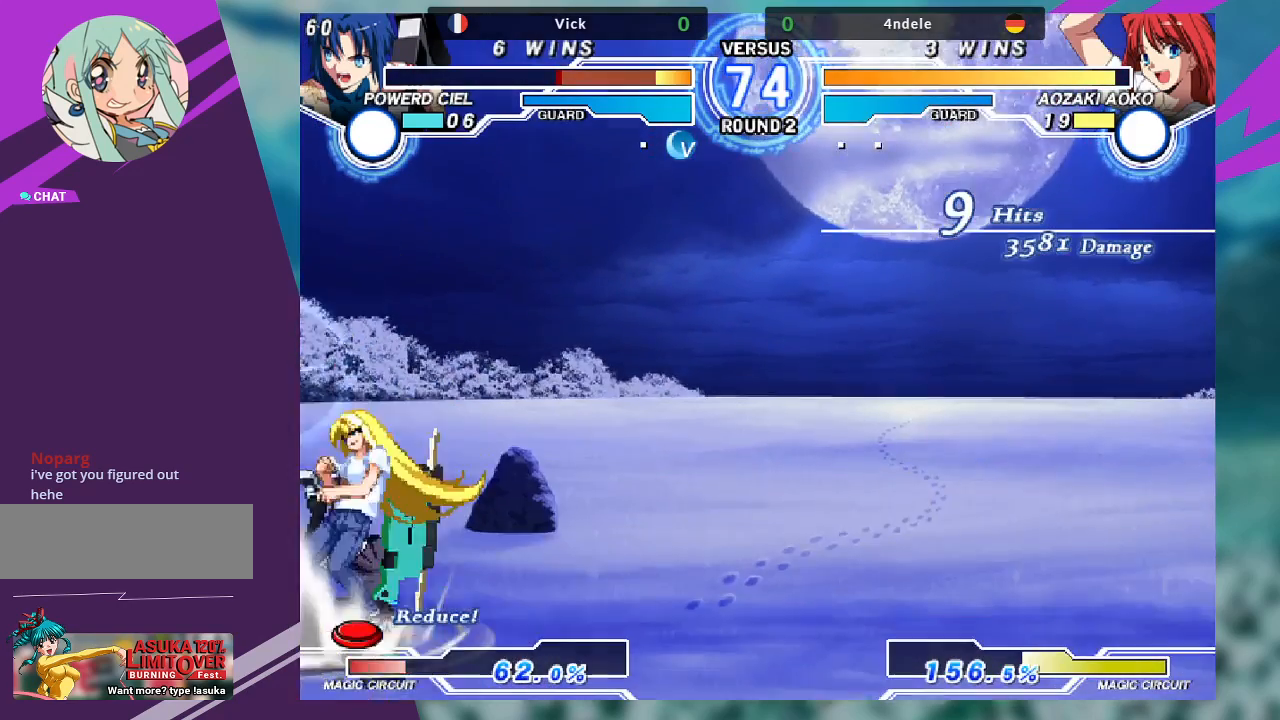
{"dt_ms": 500, "buttons": [], "left_stick": "down-left", "events": [[67, "left_stick", "center"], [233, "left_stick", "down"], [300, "left_stick", "down-left"], [333, "SQUARE", "down"], [433, "SQUARE", "up"]]}
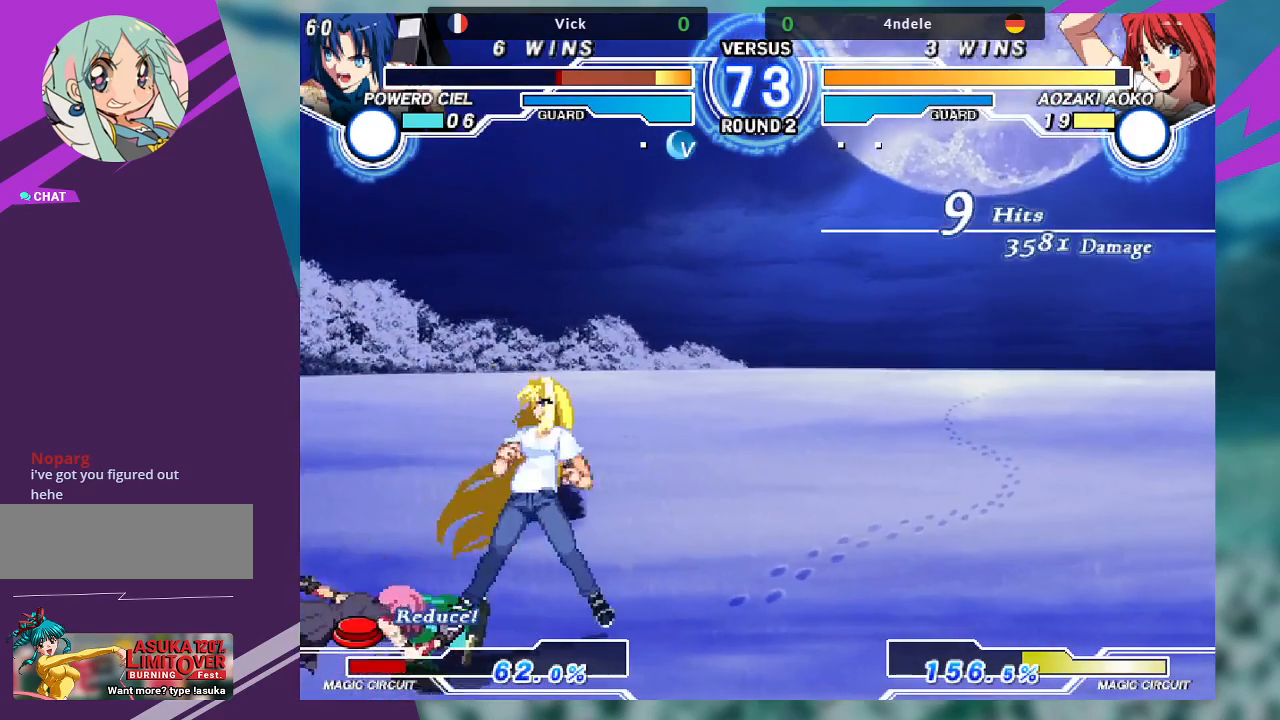
{"dt_ms": 500, "buttons": [], "left_stick": "down-left", "events": []}
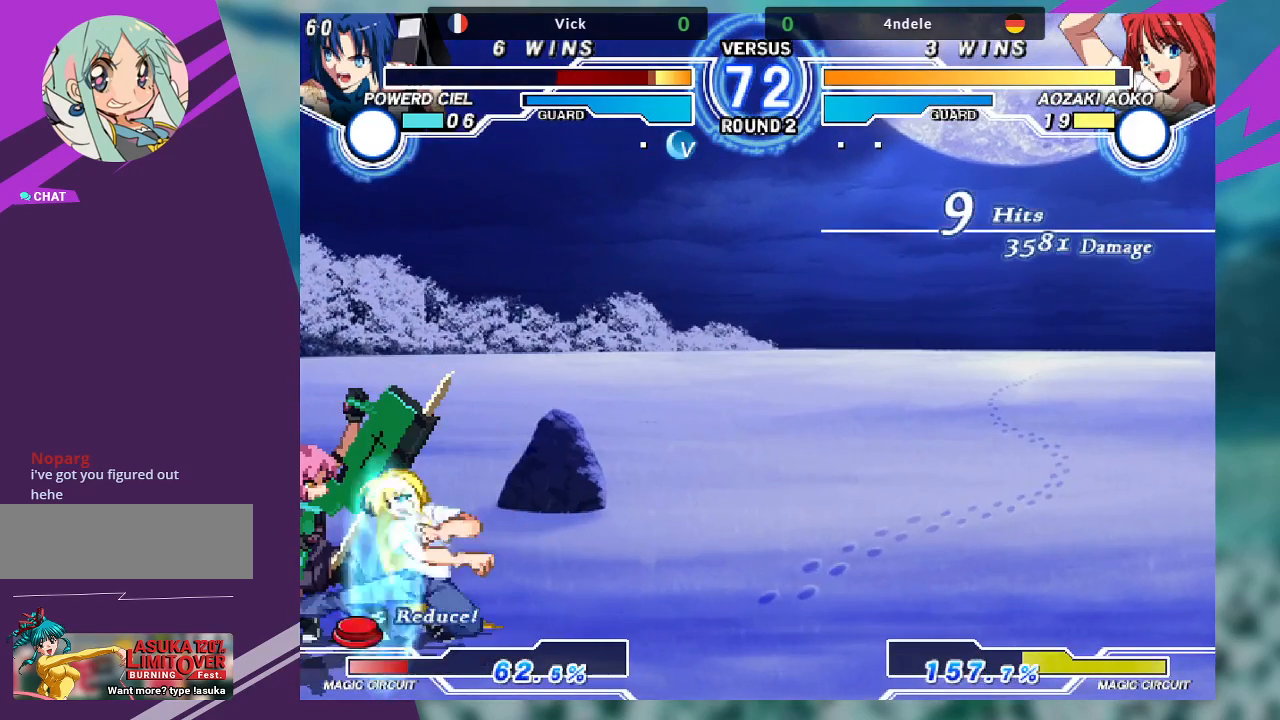
{"dt_ms": 500, "buttons": [], "left_stick": "down-left", "events": [[100, "SQUARE", "down"], [233, "SQUARE", "up"]]}
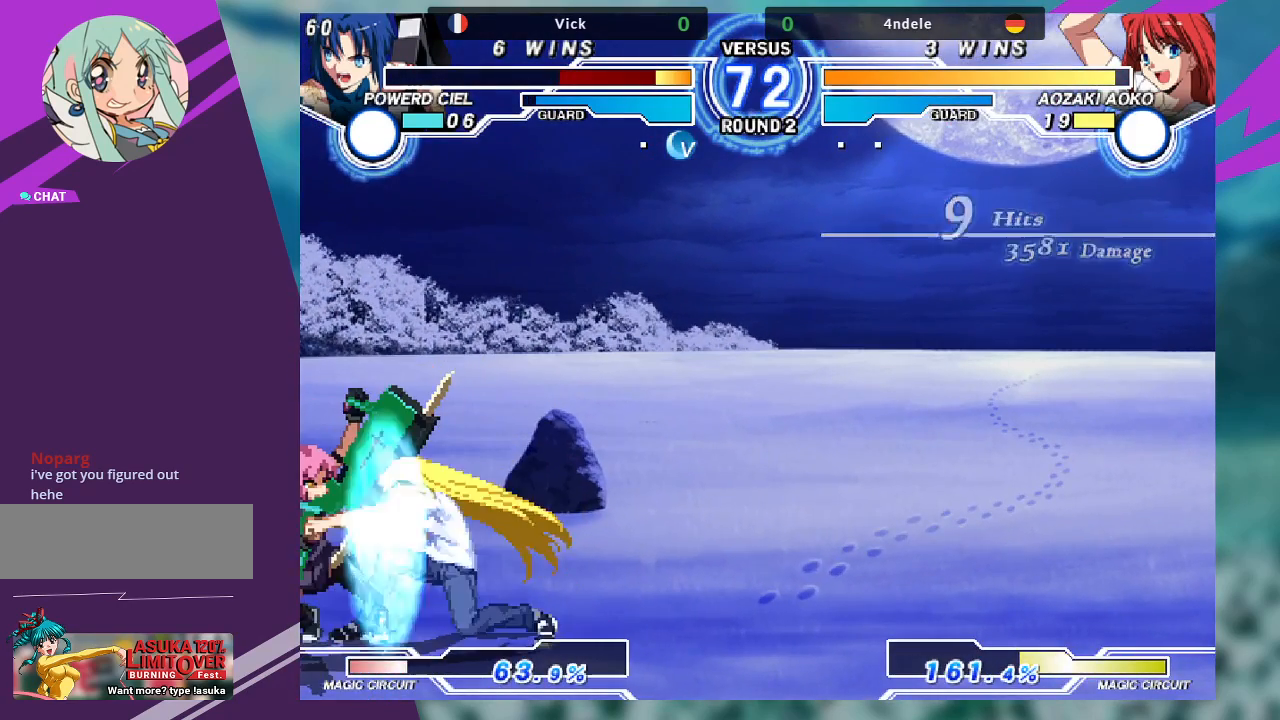
{"dt_ms": 500, "buttons": [], "left_stick": "down-left", "events": [[233, "SQUARE", "down"], [367, "SQUARE", "up"]]}
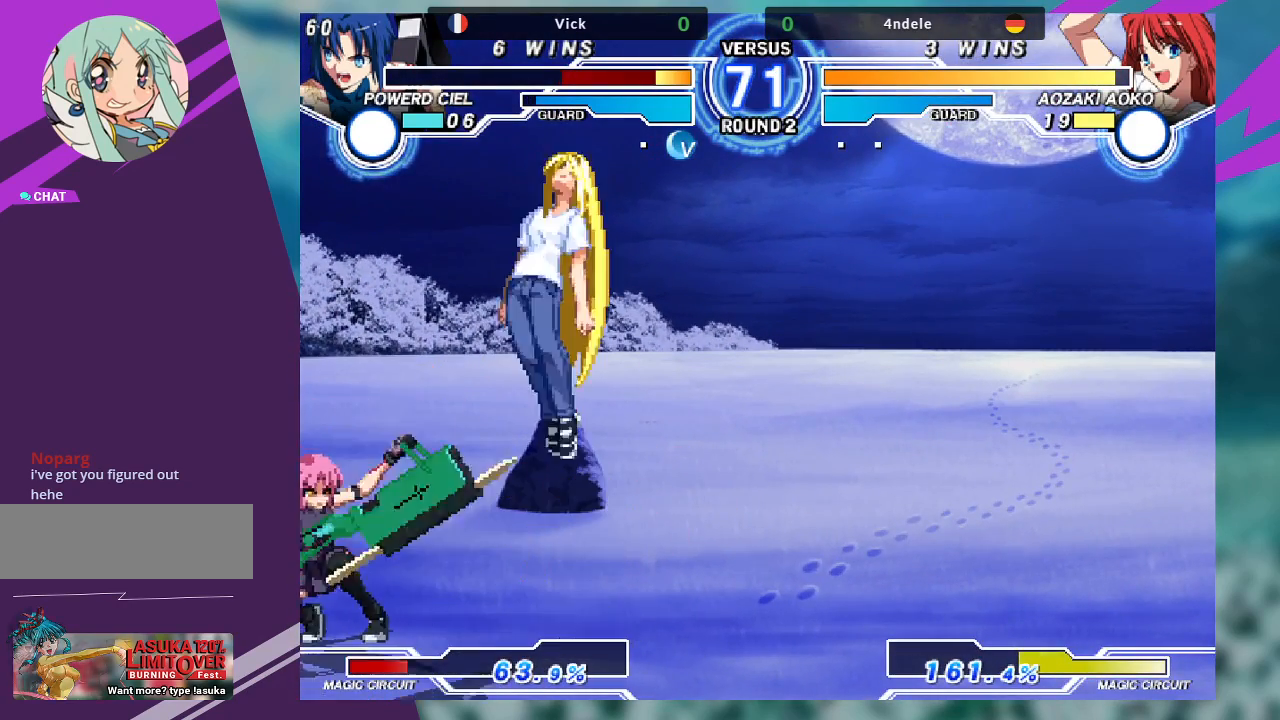
{"dt_ms": 500, "buttons": ["CROSS", "SQUARE"], "left_stick": "left", "events": [[233, "left_stick", "left"], [433, "CROSS", "down"], [433, "SQUARE", "down"]]}
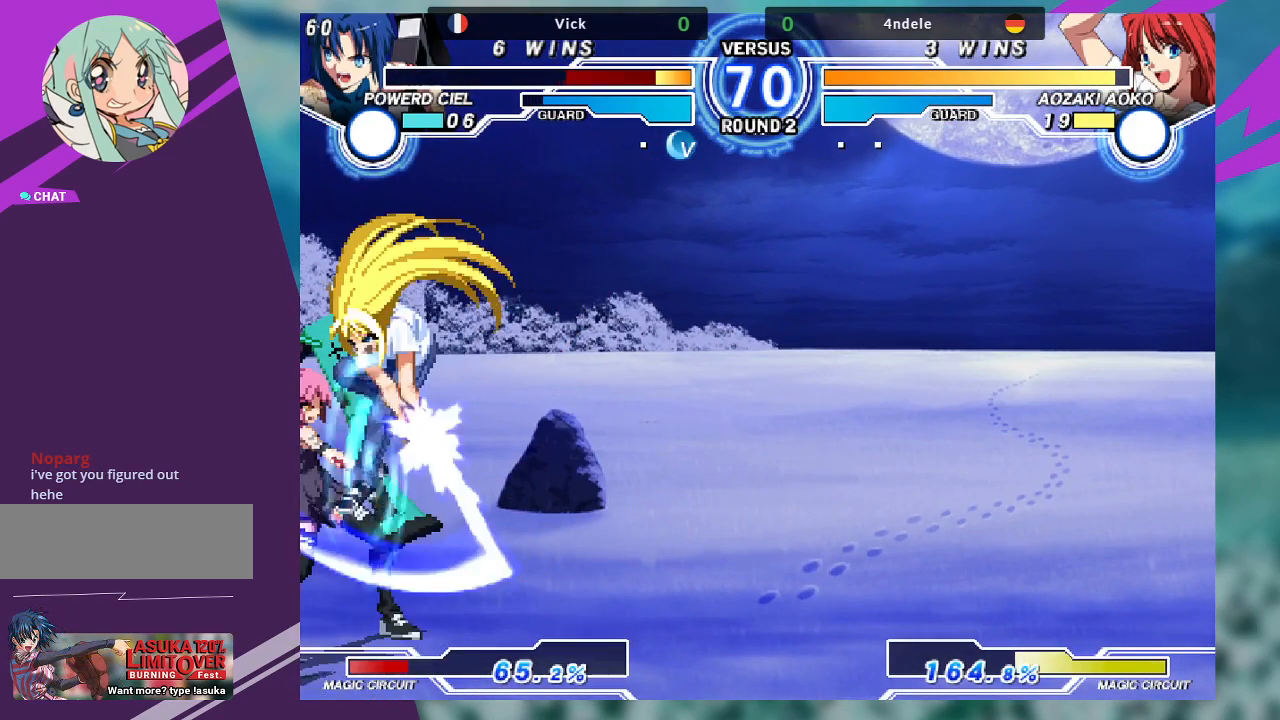
{"dt_ms": 500, "buttons": ["SQUARE"], "left_stick": "down-left", "events": [[33, "CROSS", "up"], [67, "SQUARE", "up"], [167, "left_stick", "down-left"], [433, "SQUARE", "down"]]}
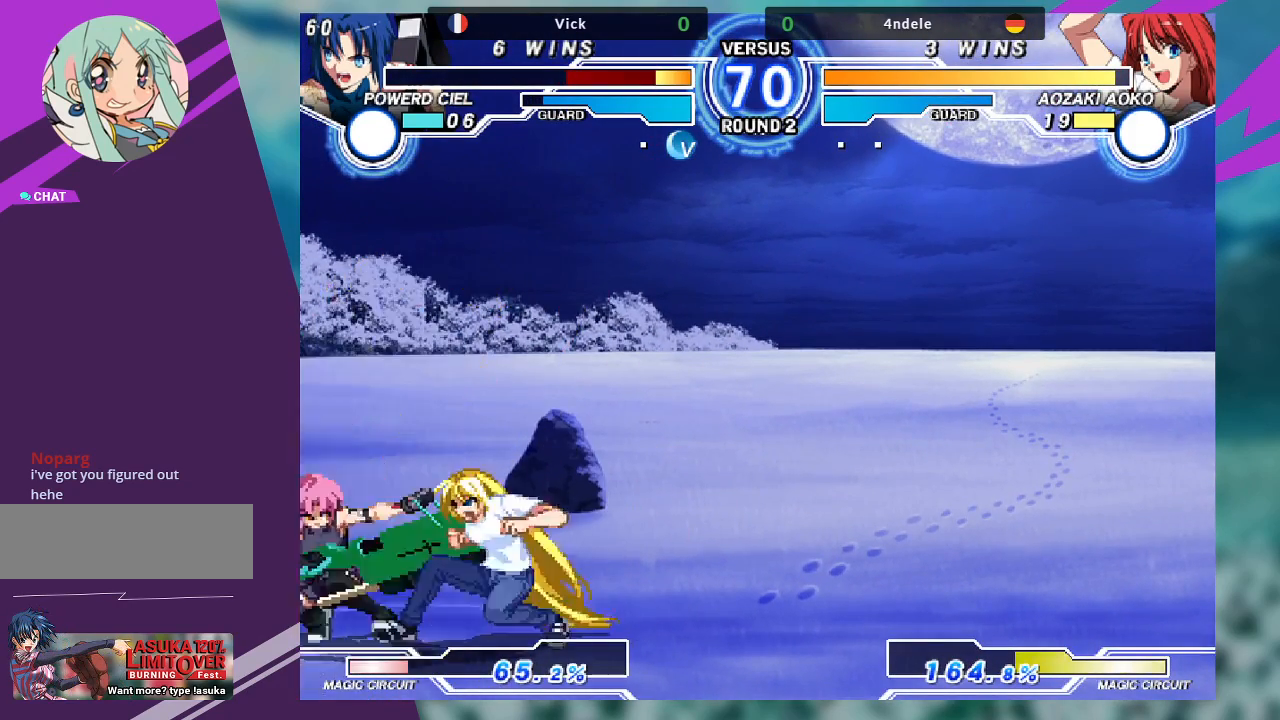
{"dt_ms": 500, "buttons": ["R1"], "left_stick": "down-left", "events": [[67, "SQUARE", "up"], [433, "R1", "down"]]}
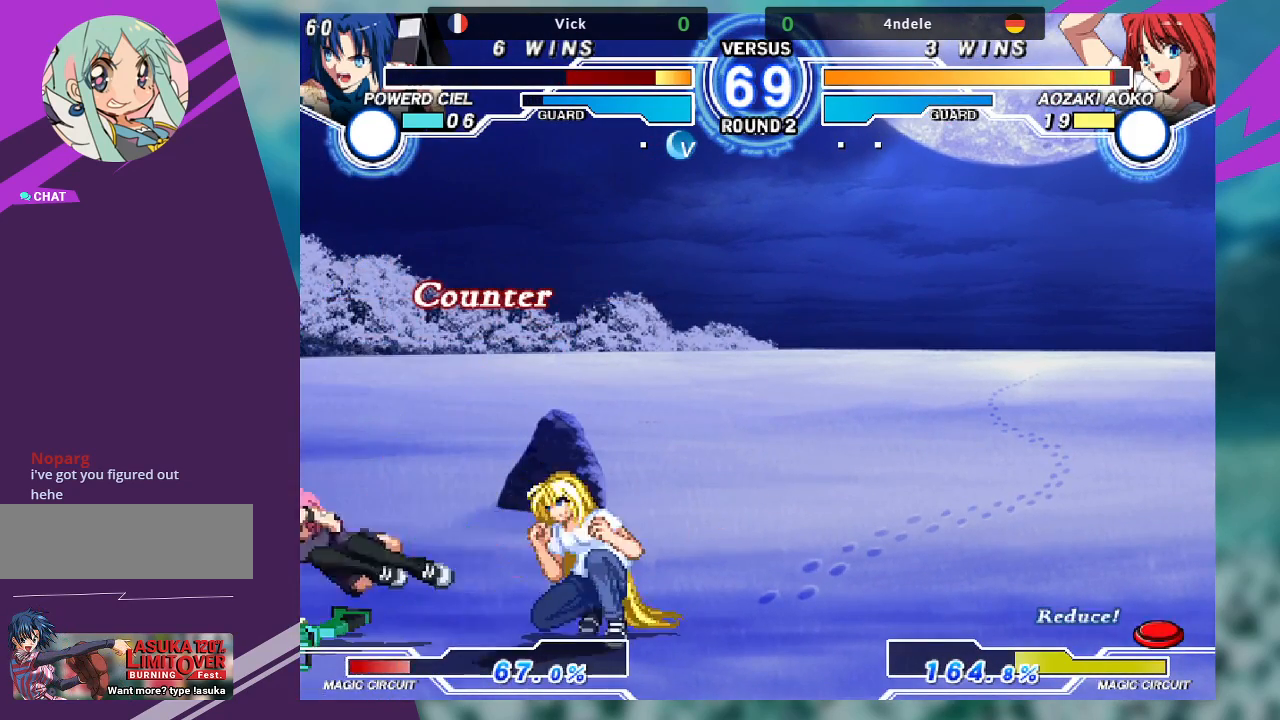
{"dt_ms": 500, "buttons": [], "left_stick": "center", "events": [[33, "R1", "up"], [133, "left_stick", "right"], [167, "SQUARE", "down"], [200, "SQUARE", "up"], [233, "left_stick", "center"]]}
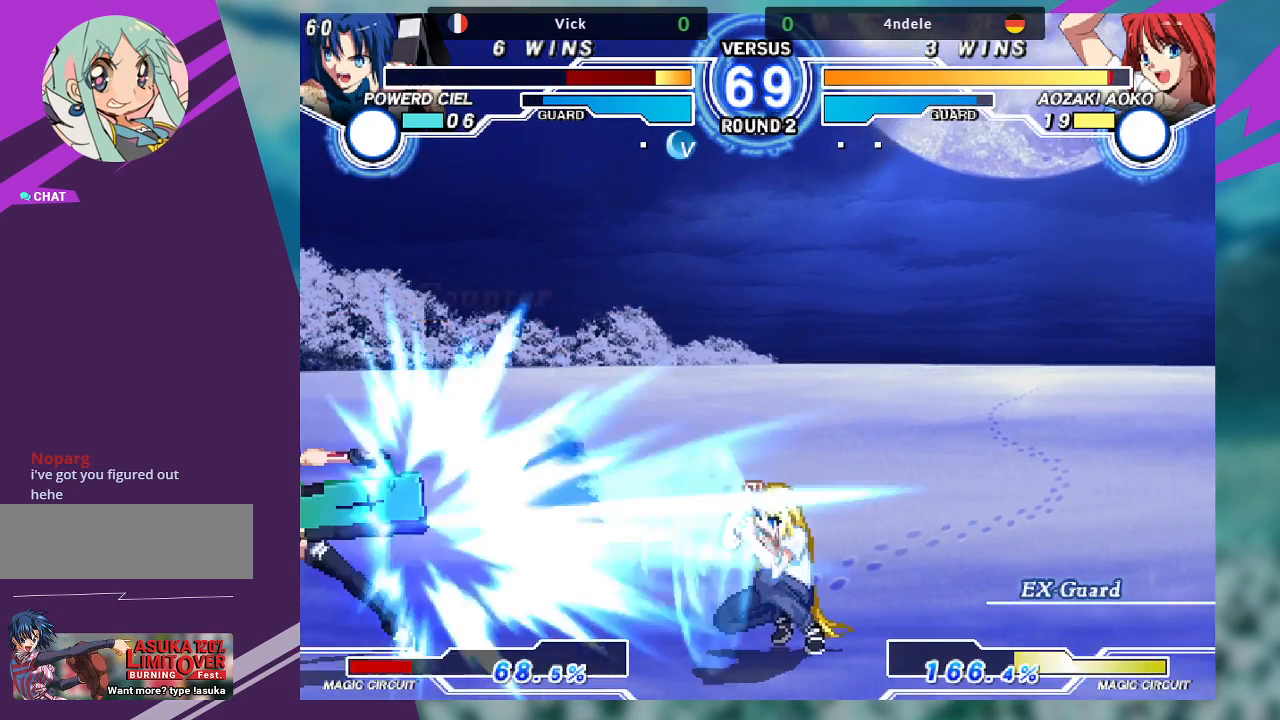
{"dt_ms": 500, "buttons": ["TRIANGLE"], "left_stick": "left", "events": [[300, "left_stick", "right"], [400, "left_stick", "down"], [500, "TRIANGLE", "down"], [500, "left_stick", "left"]]}
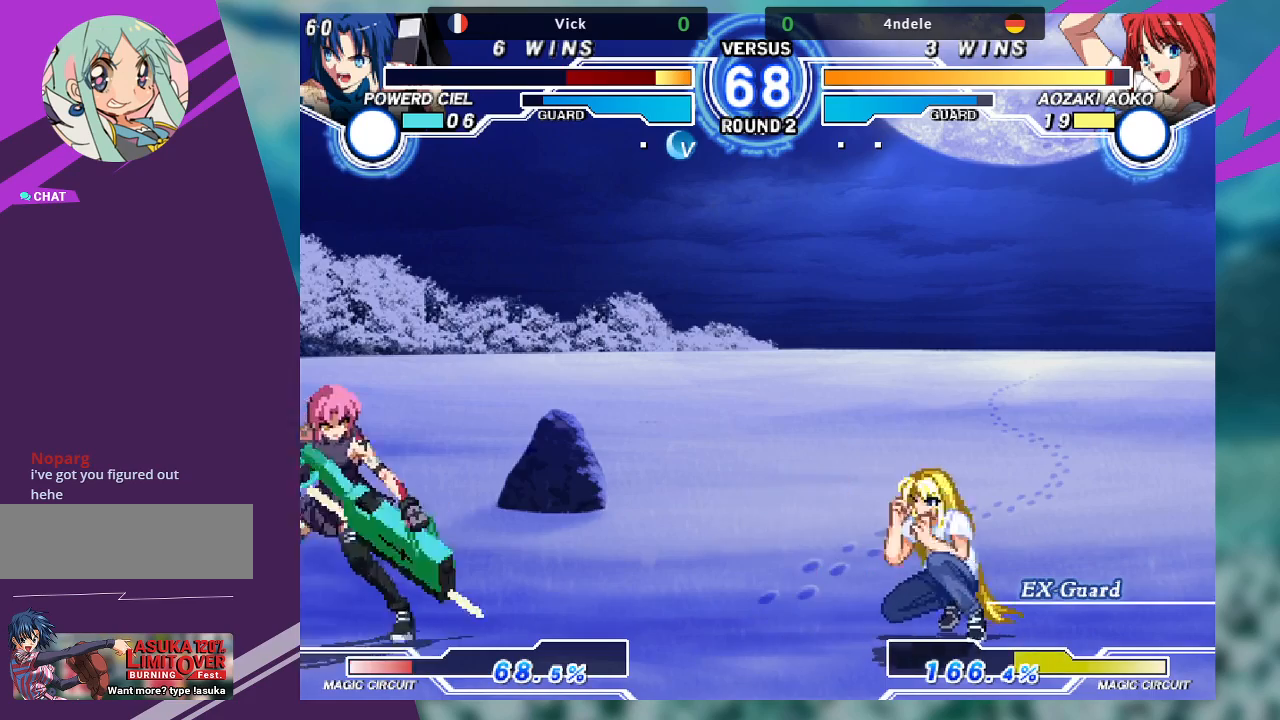
{"dt_ms": 500, "buttons": [], "left_stick": "up-right", "events": [[33, "left_stick", "center"], [100, "TRIANGLE", "up"], [433, "left_stick", "right"], [500, "left_stick", "up-right"]]}